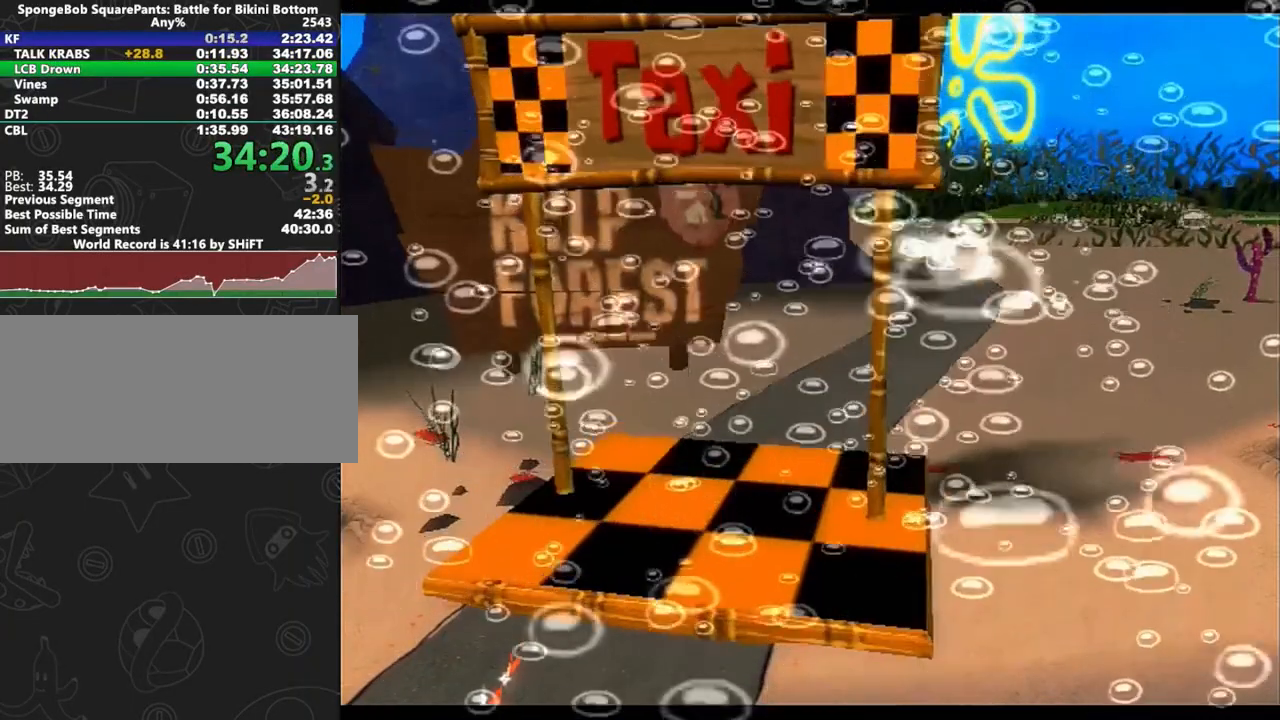
Gameplay with a controller (Xbox layout); each line is a JSON object with the inputs held at the frame after it. "button_events" lists button changes between this image and that frame as [ms after this image, input, new state], when the widget could be followed in between (sticks are given only as held states). Not read: L2 L3 R2 R3.
{"buttons": [], "left_stick": "center", "right_stick": "center", "button_events": []}
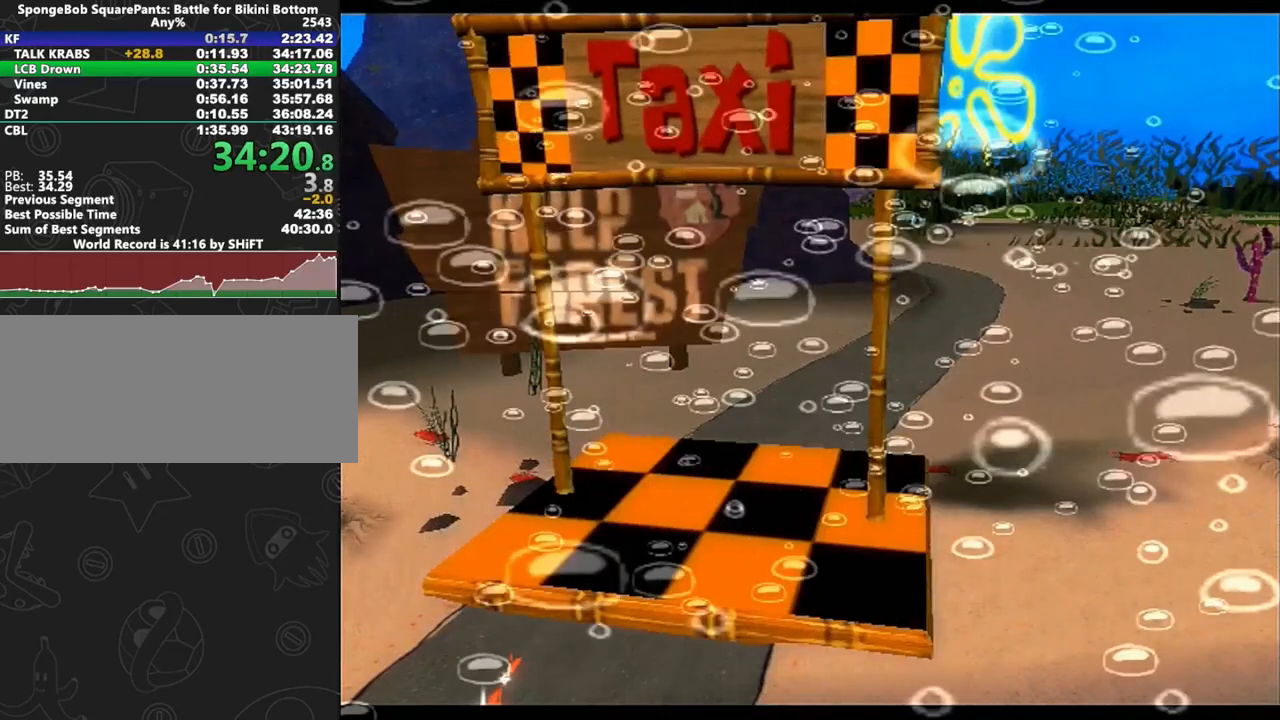
{"buttons": [], "left_stick": "center", "right_stick": "center", "button_events": []}
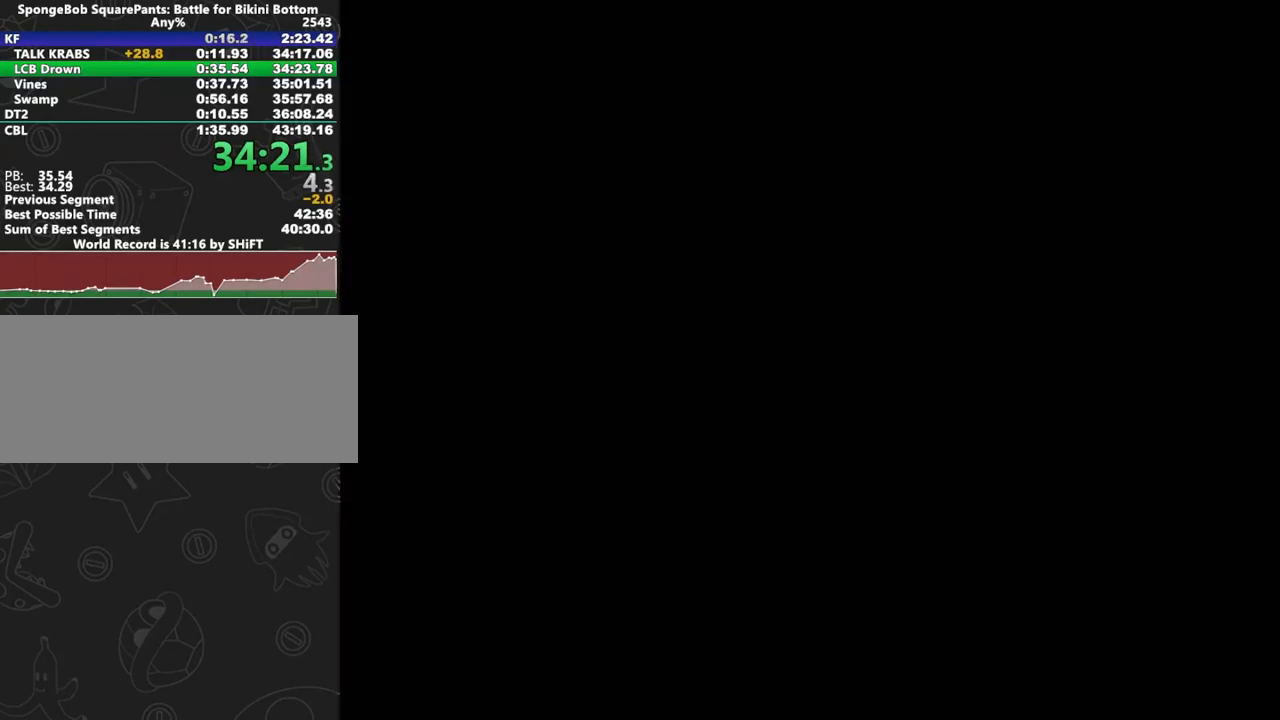
{"buttons": ["A"], "left_stick": "up-right", "right_stick": "center"}
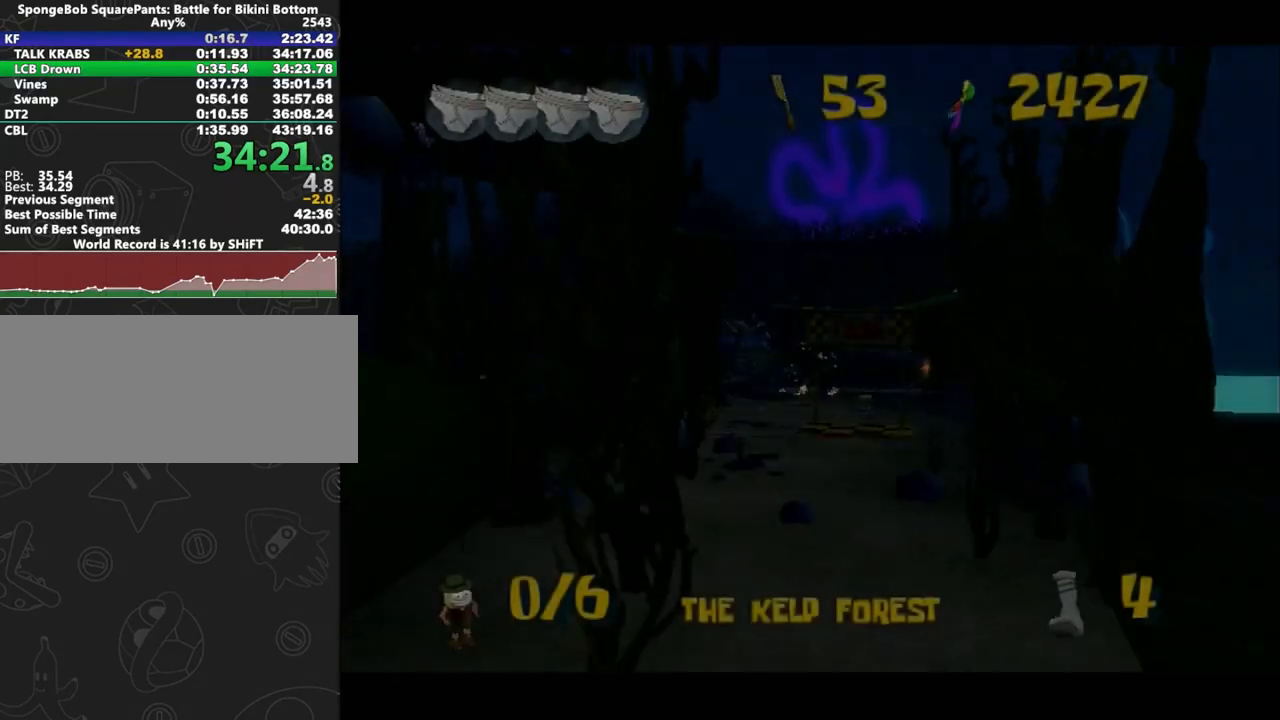
{"buttons": ["A"], "left_stick": "up-right", "right_stick": "center"}
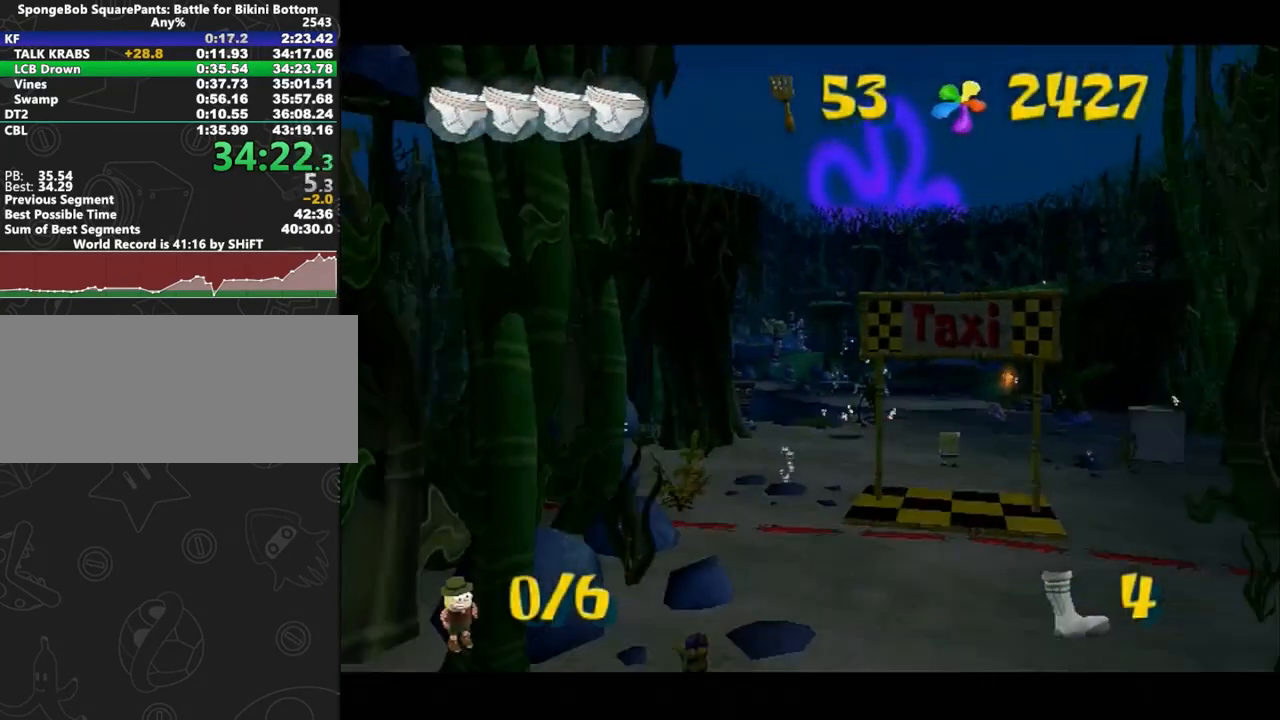
{"buttons": ["A"], "left_stick": "up-right", "right_stick": "center"}
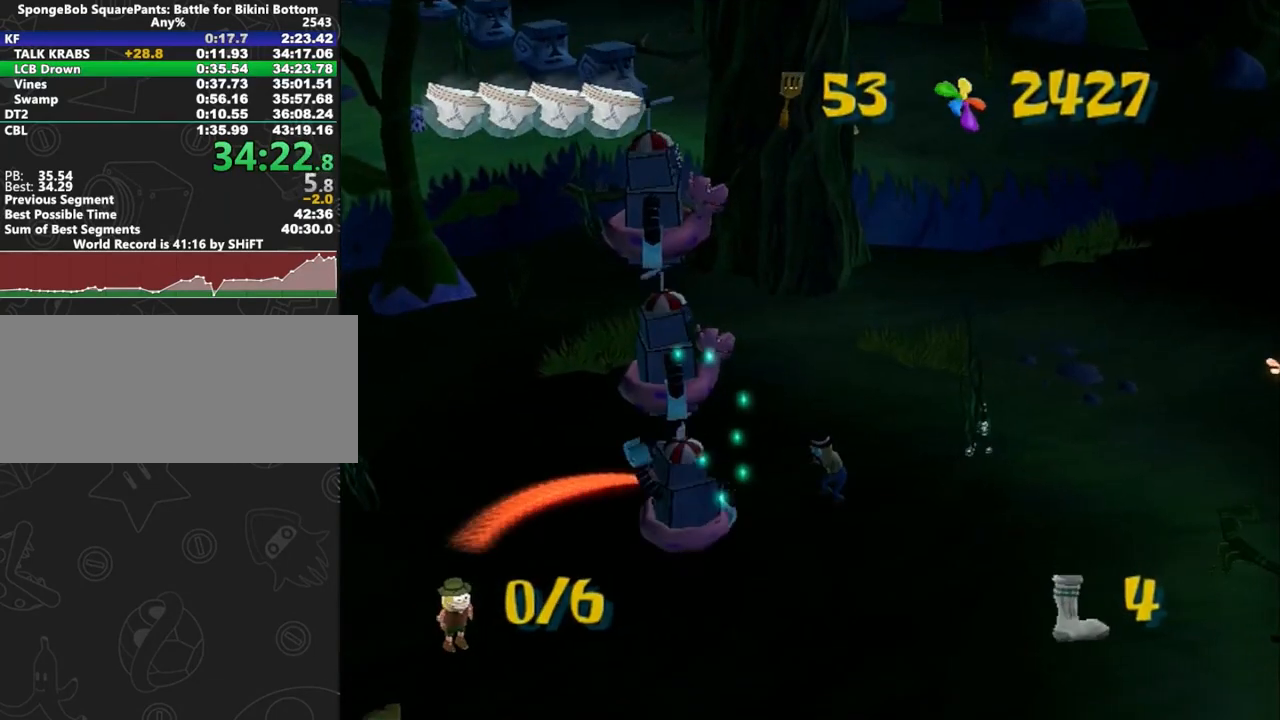
{"buttons": ["A"], "left_stick": "up-right", "right_stick": "center"}
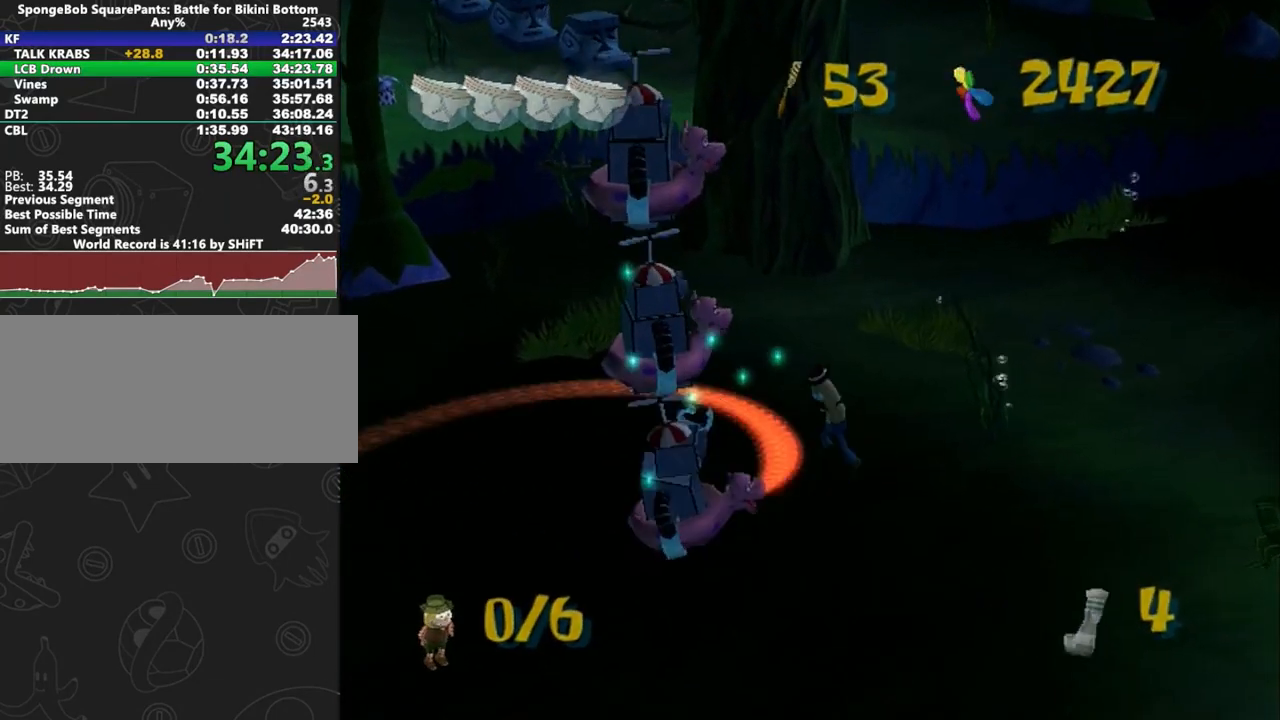
{"buttons": [], "left_stick": "up-right", "right_stick": "left"}
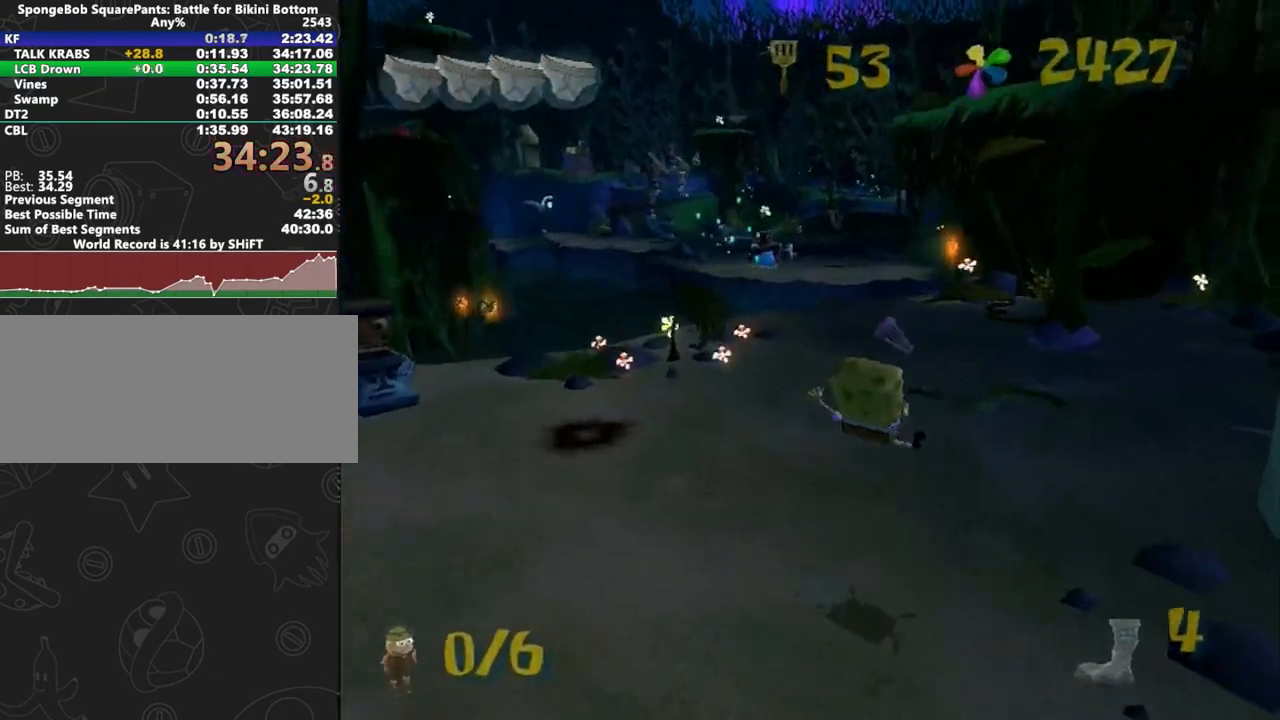
{"buttons": [], "left_stick": "up", "right_stick": "center", "button_events": []}
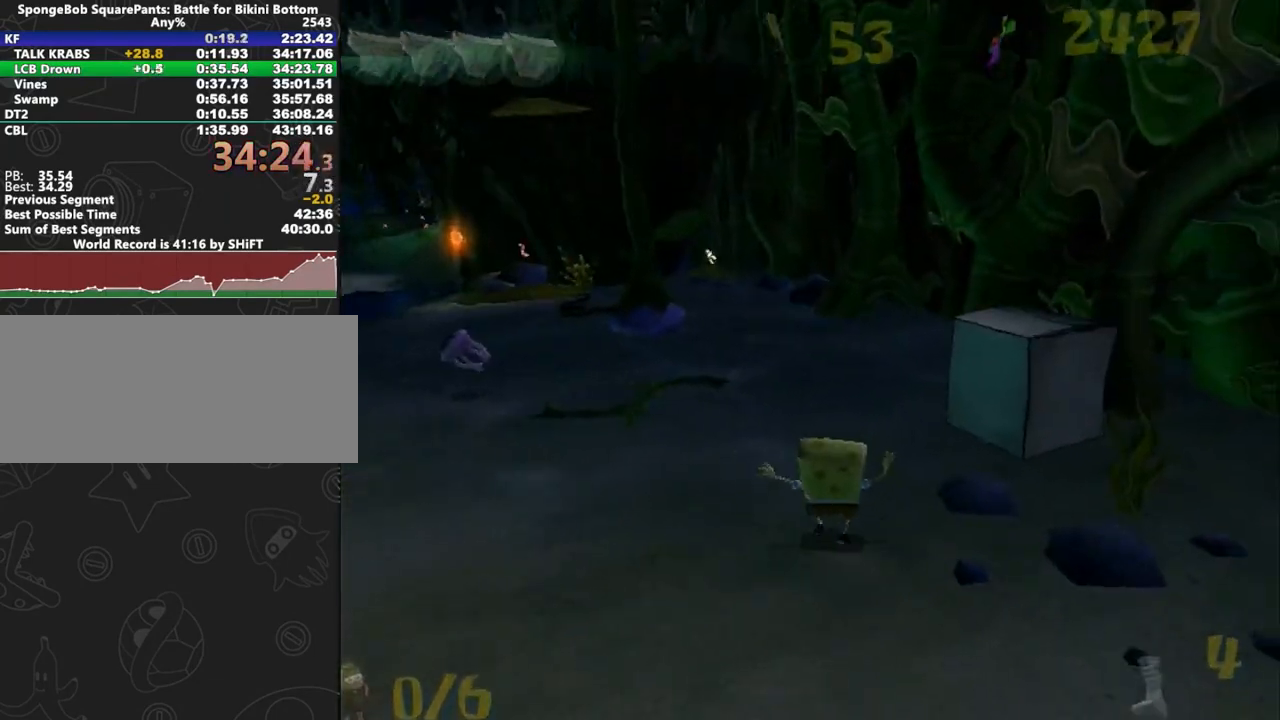
{"buttons": [], "left_stick": "up", "right_stick": "left", "button_events": []}
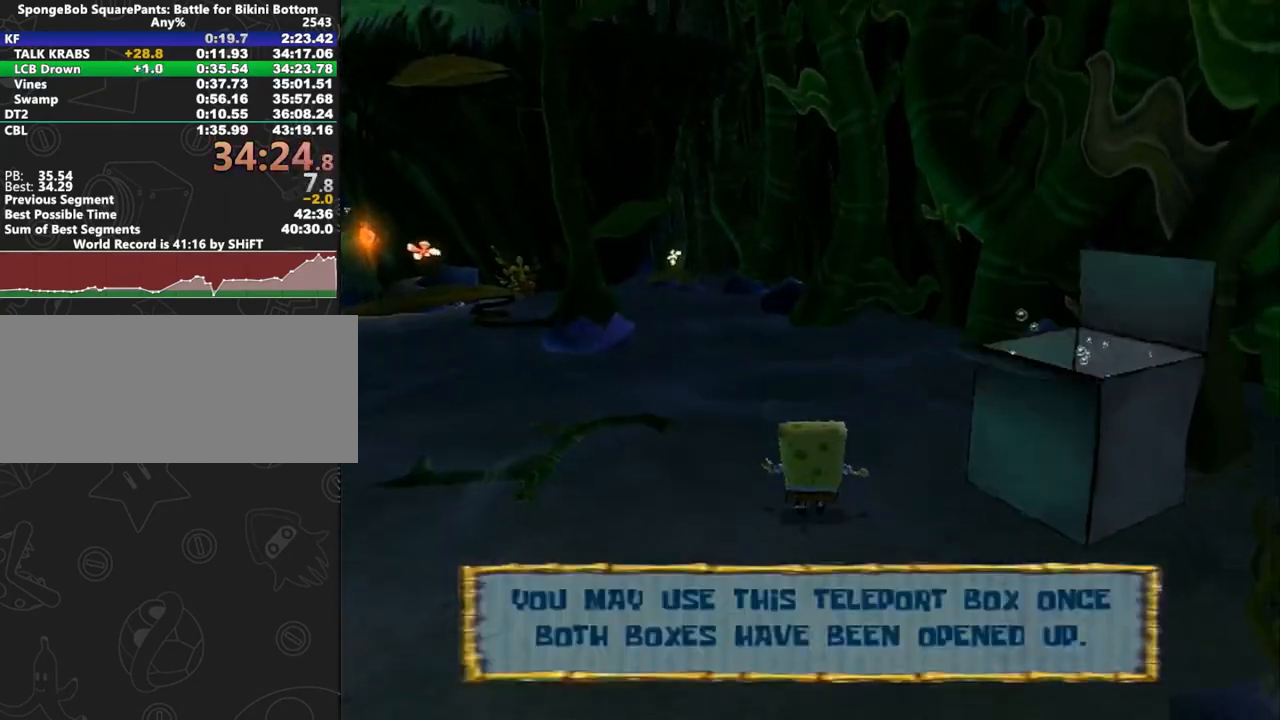
{"buttons": [], "left_stick": "up-left", "right_stick": "left", "button_events": []}
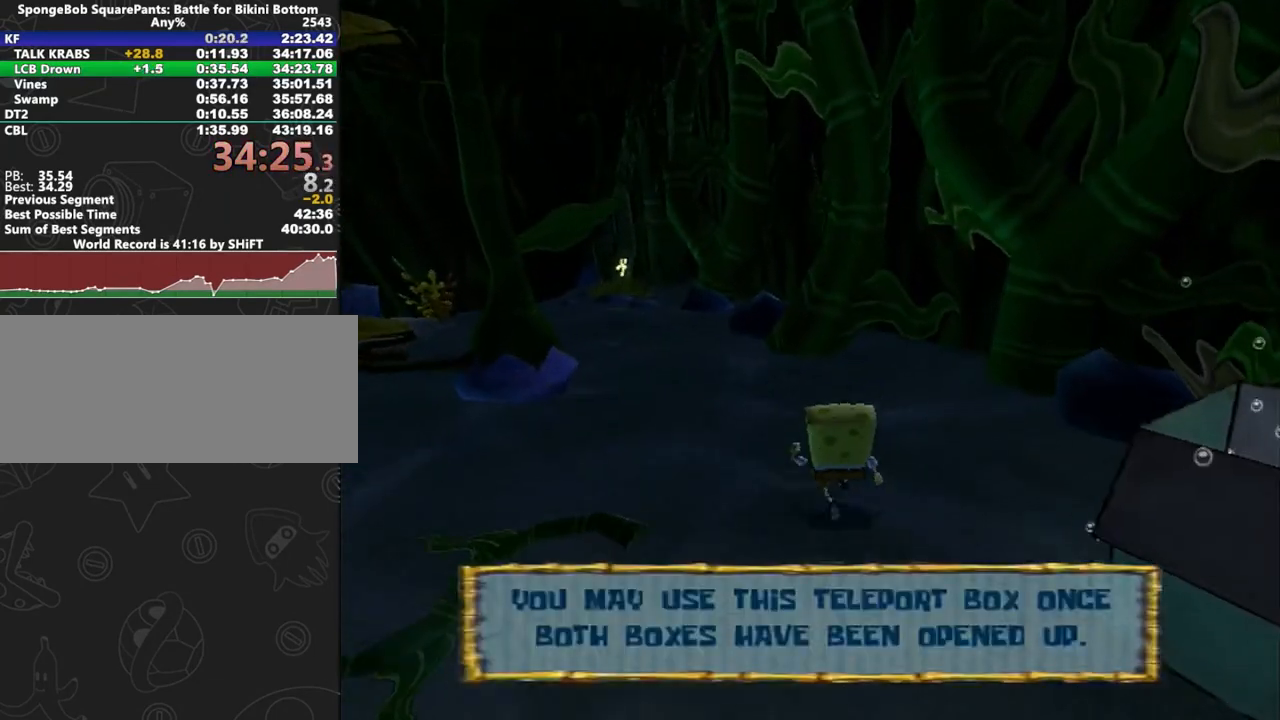
{"buttons": [], "left_stick": "up-left", "right_stick": "left", "button_events": []}
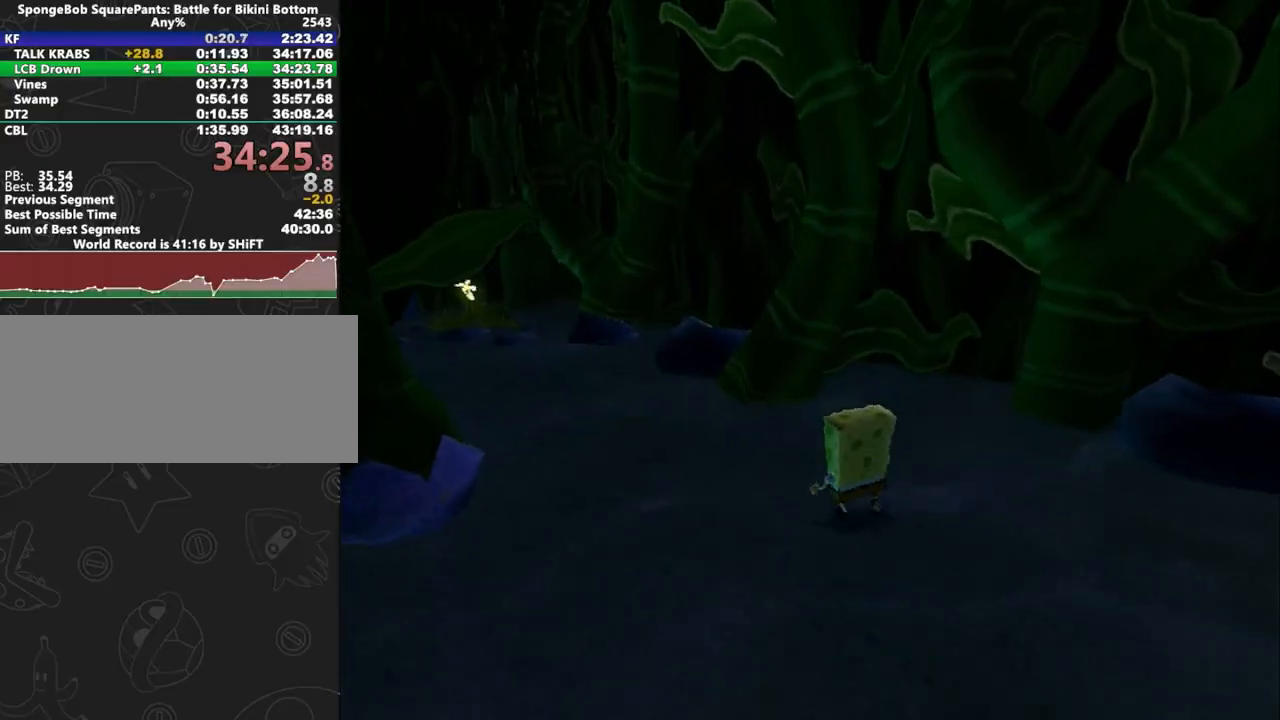
{"buttons": [], "left_stick": "up-left", "right_stick": "left", "button_events": []}
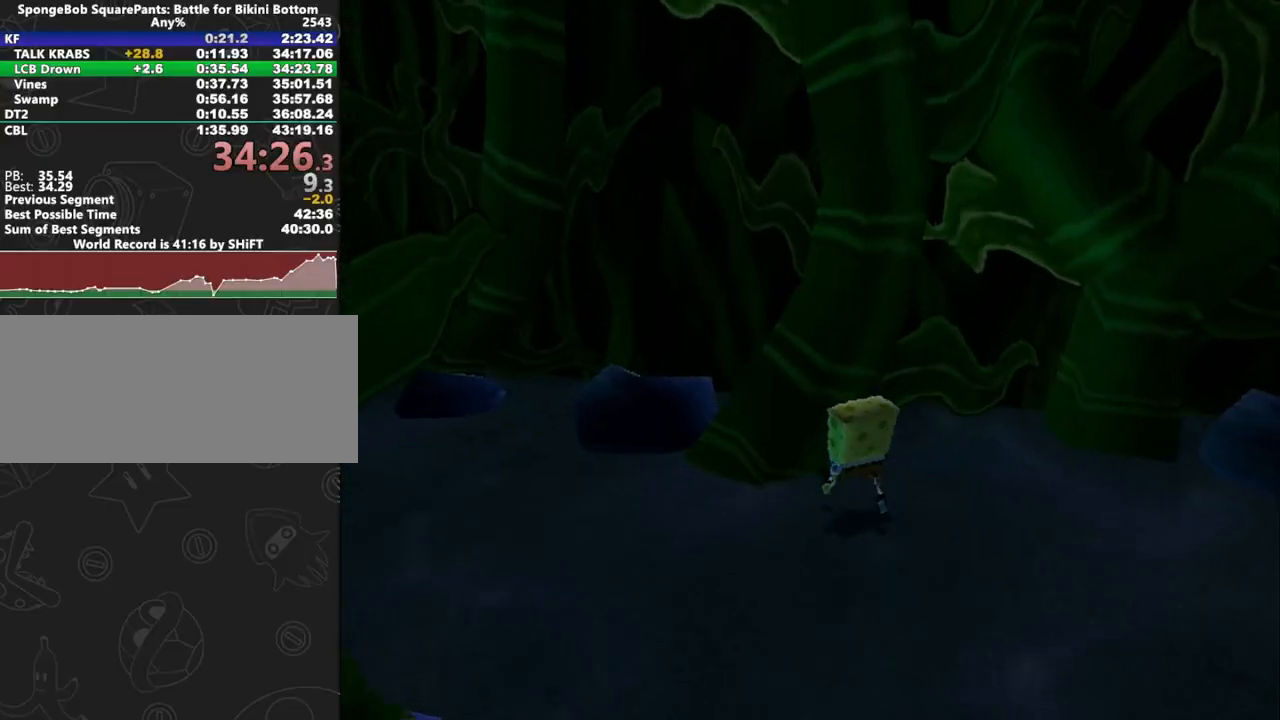
{"buttons": [], "left_stick": "up-left", "right_stick": "center", "button_events": []}
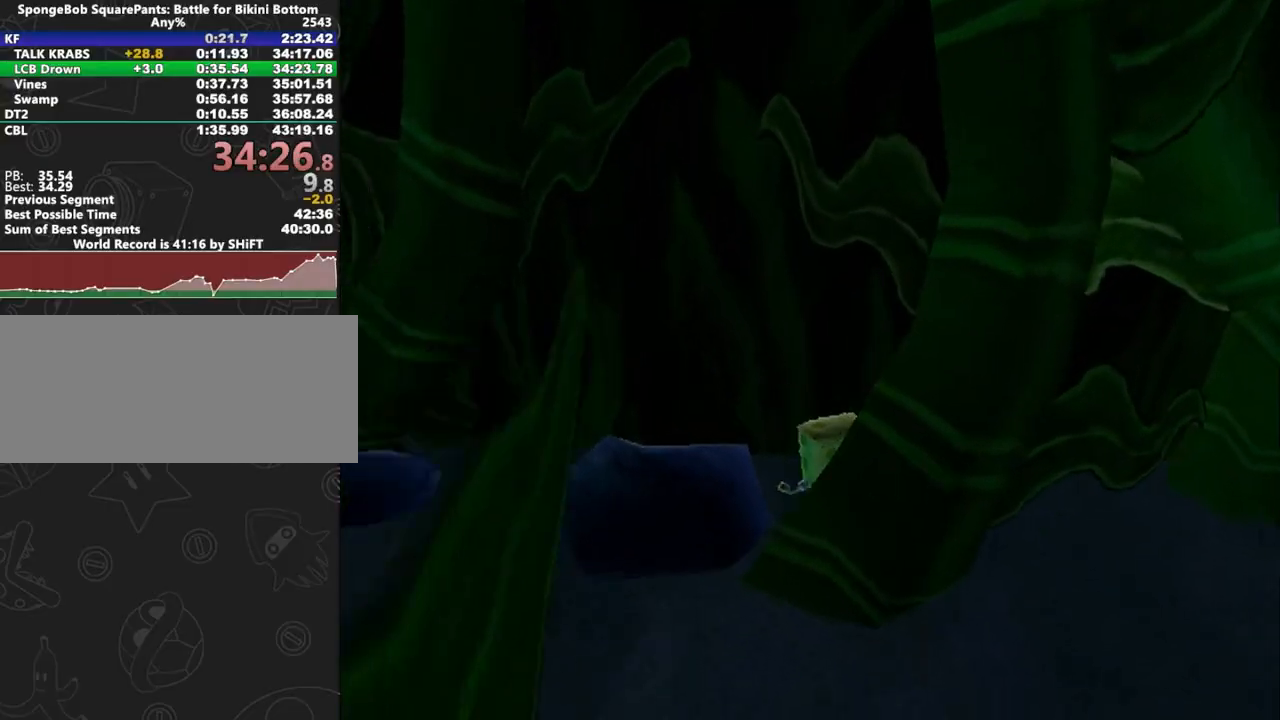
{"buttons": [], "left_stick": "up", "right_stick": "center", "button_events": []}
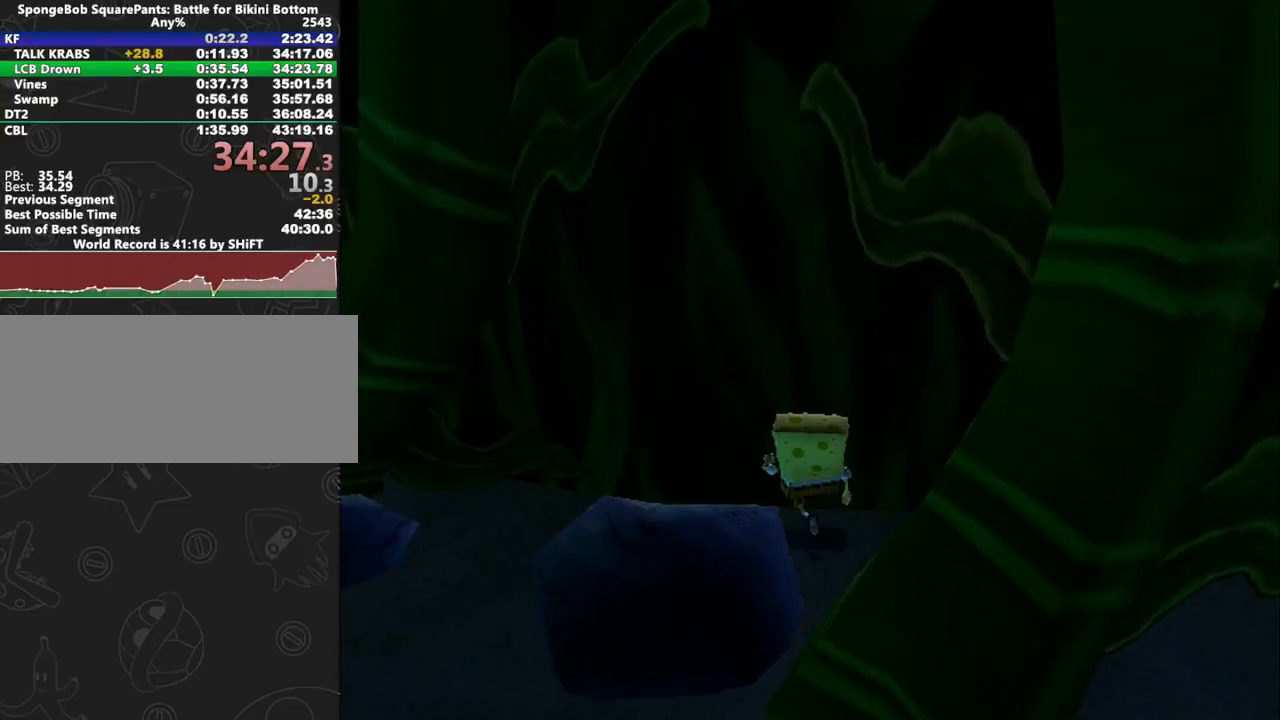
{"buttons": [], "left_stick": "up", "right_stick": "center", "button_events": []}
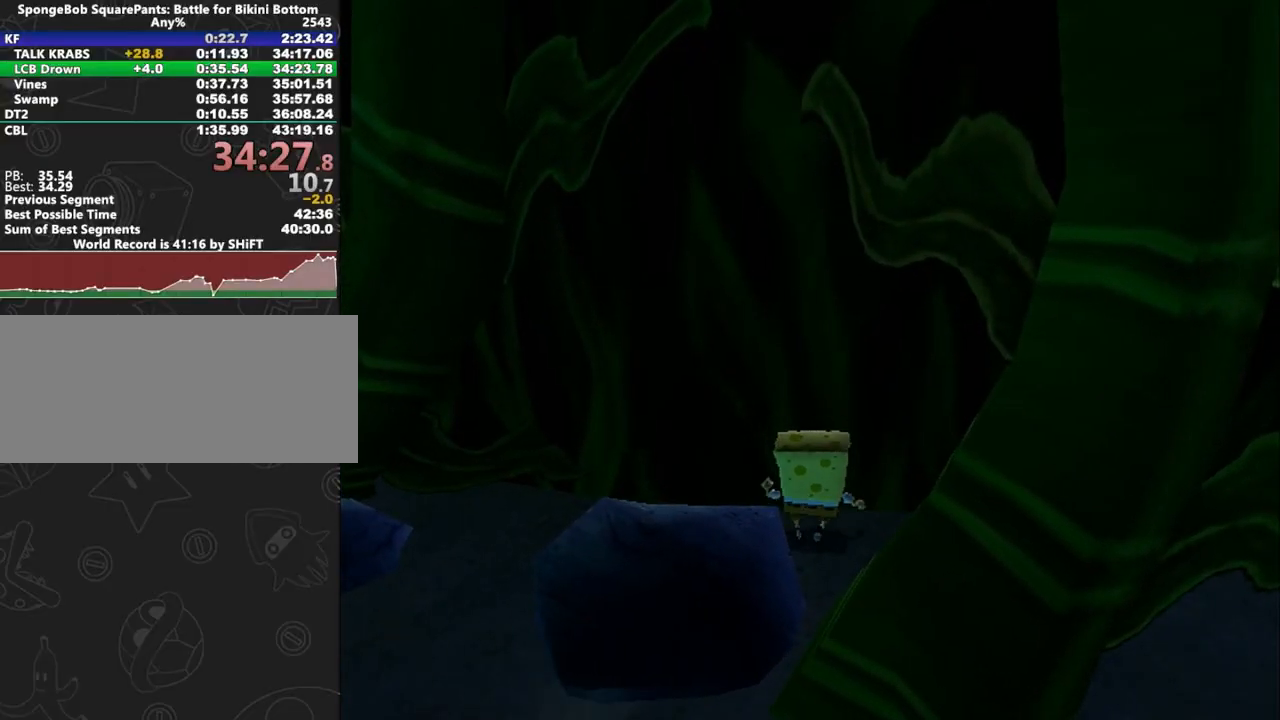
{"buttons": [], "left_stick": "up", "right_stick": "center", "button_events": []}
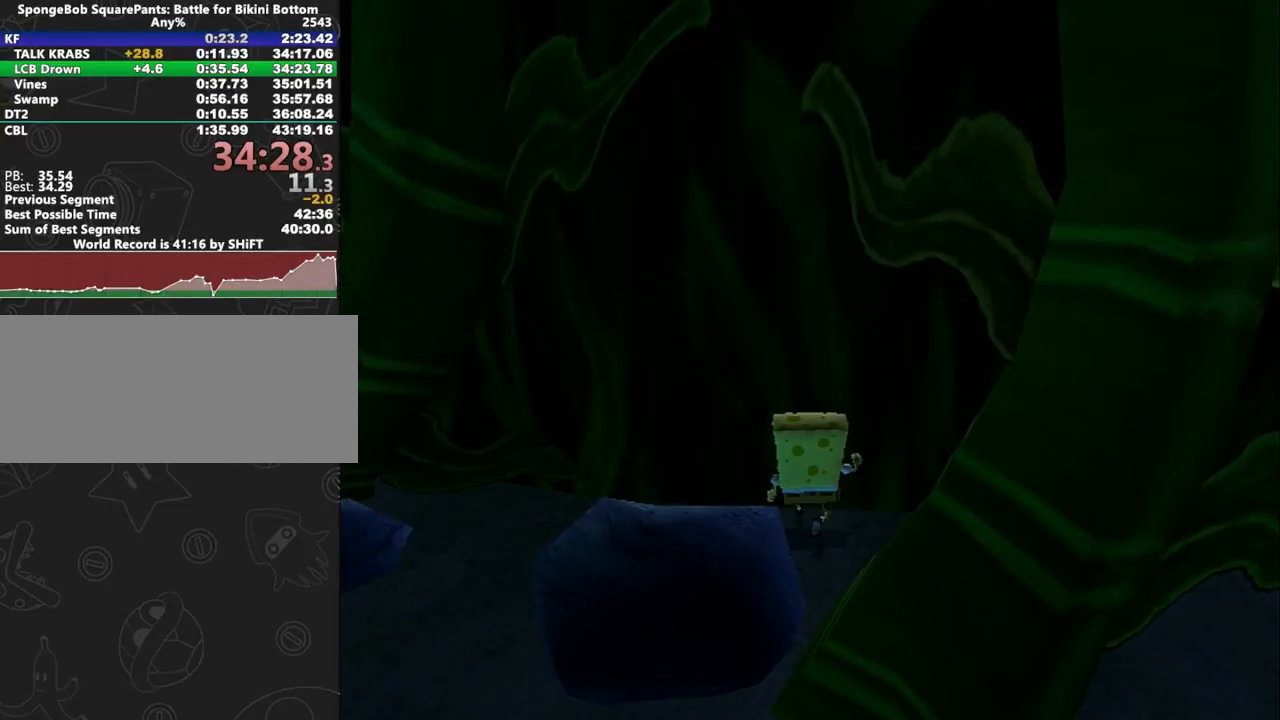
{"buttons": [], "left_stick": "center", "right_stick": "center", "button_events": []}
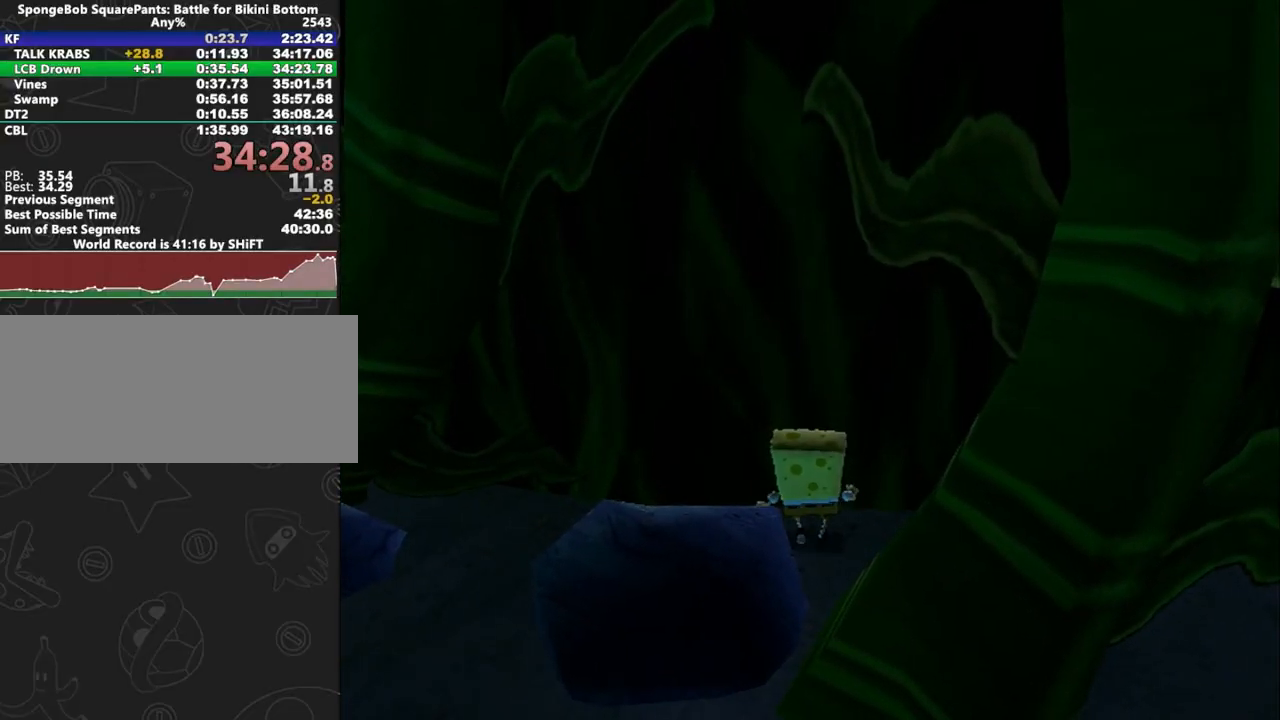
{"buttons": [], "left_stick": "center", "right_stick": "center", "button_events": [[133, "B", "down"], [133, "L1", "down"], [267, "B", "up"], [267, "L1", "up"]]}
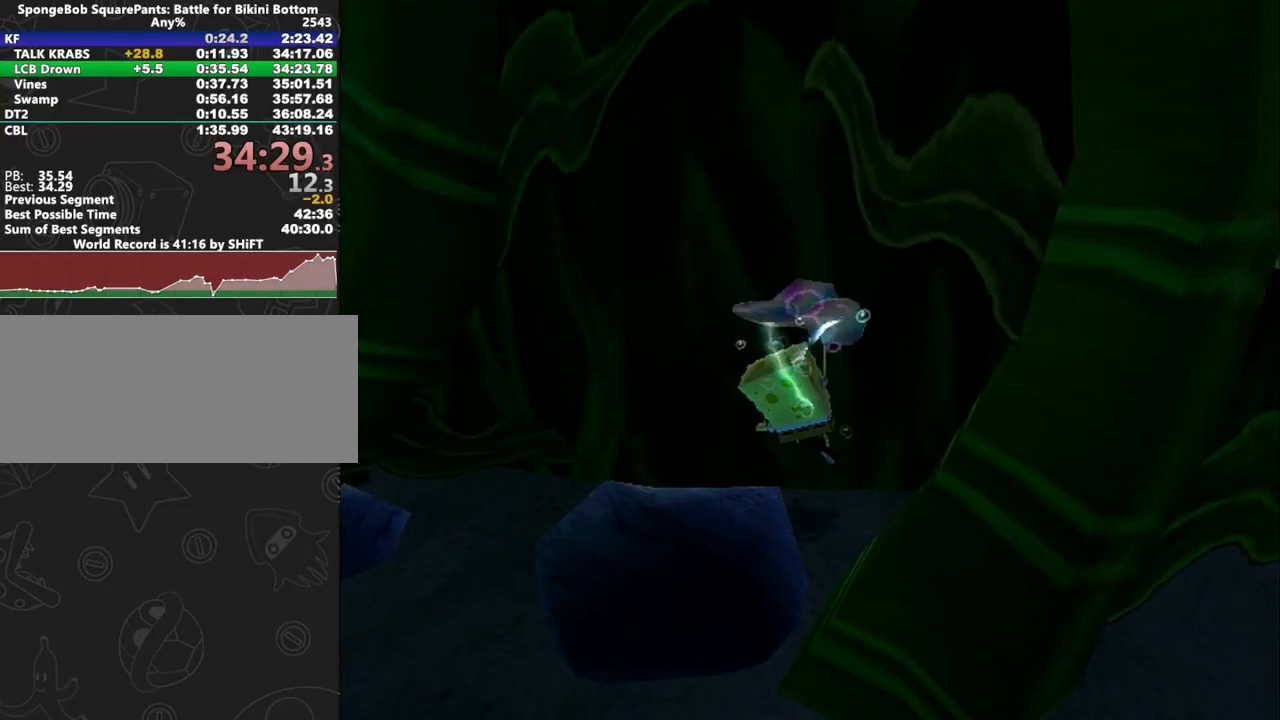
{"buttons": [], "left_stick": "center", "right_stick": "center", "button_events": []}
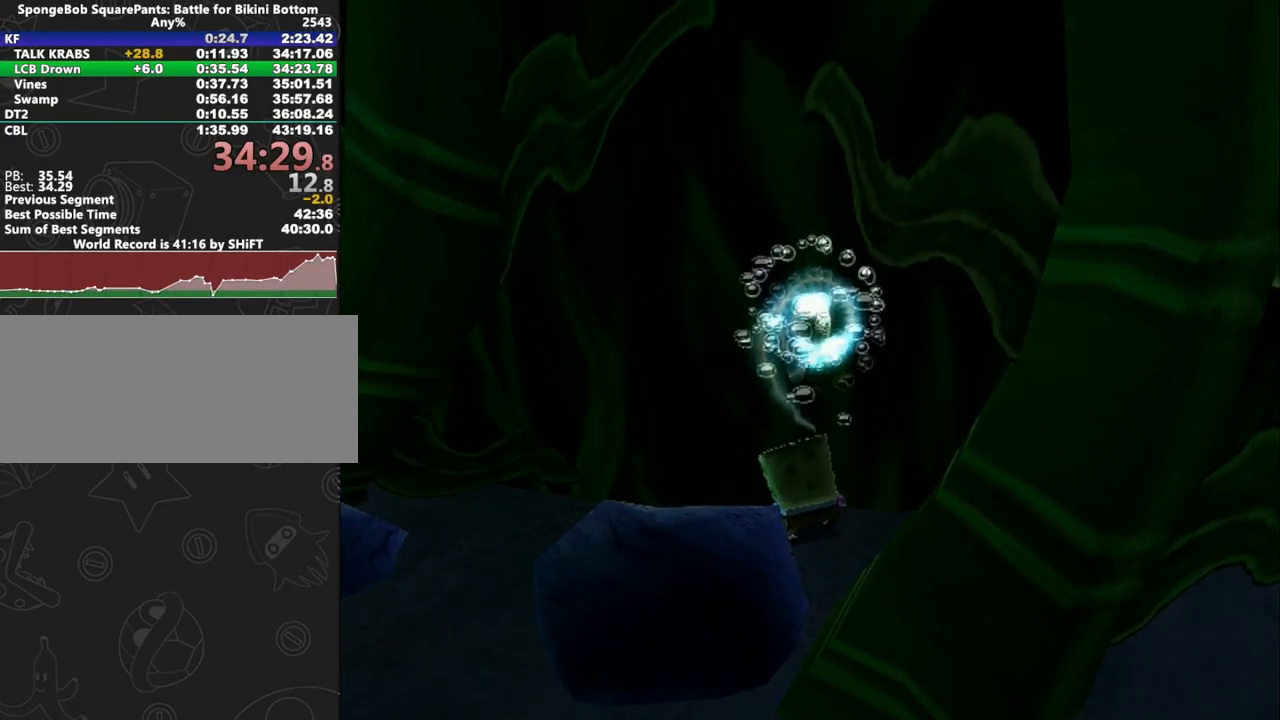
{"buttons": [], "left_stick": "up-left", "right_stick": "center", "button_events": [[300, "A", "down"], [317, "X", "down"], [367, "A", "up"], [433, "X", "up"]]}
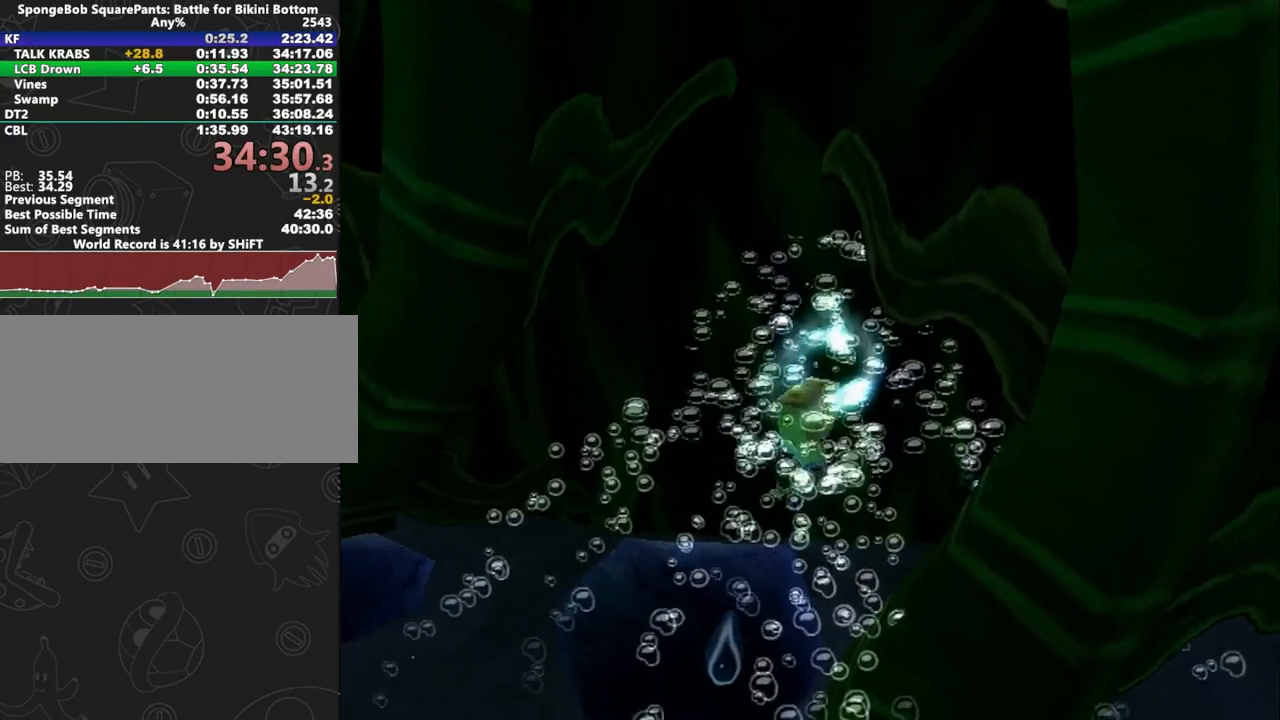
{"buttons": ["A"], "left_stick": "center", "right_stick": "center", "button_events": [[483, "A", "down"]]}
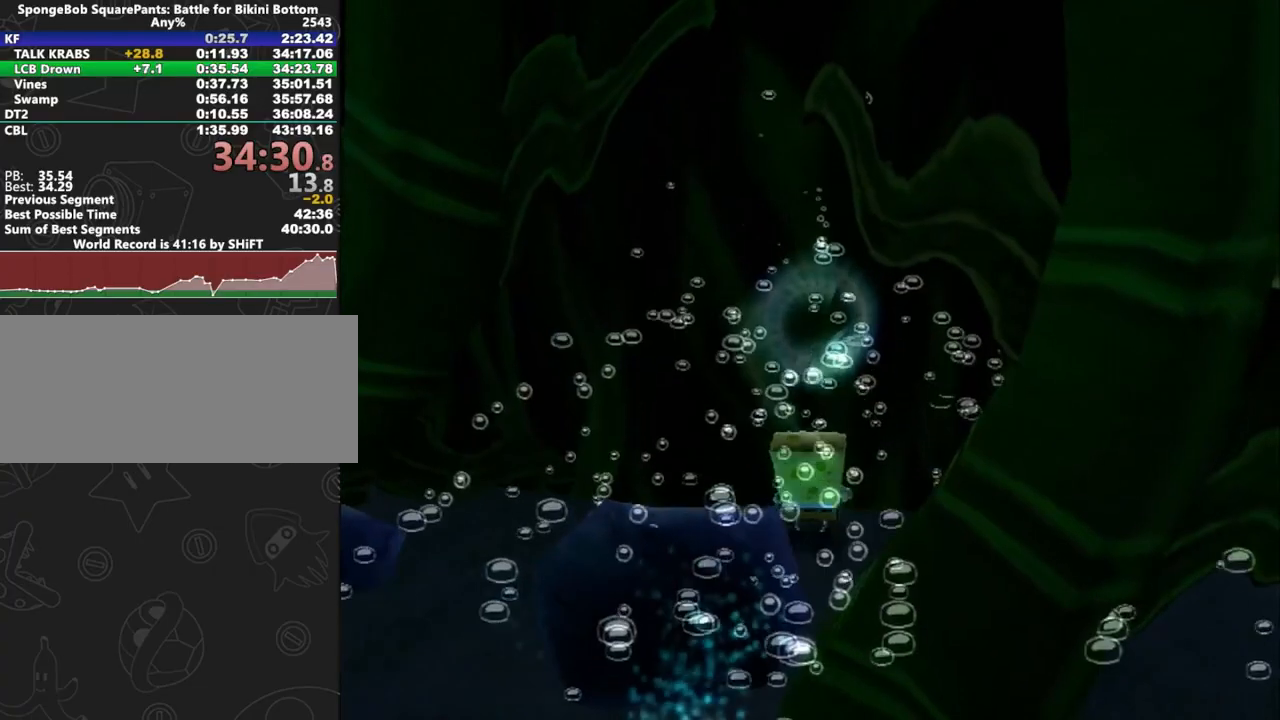
{"buttons": [], "left_stick": "center", "right_stick": "center", "button_events": [[33, "X", "down"], [50, "A", "up"], [117, "X", "up"]]}
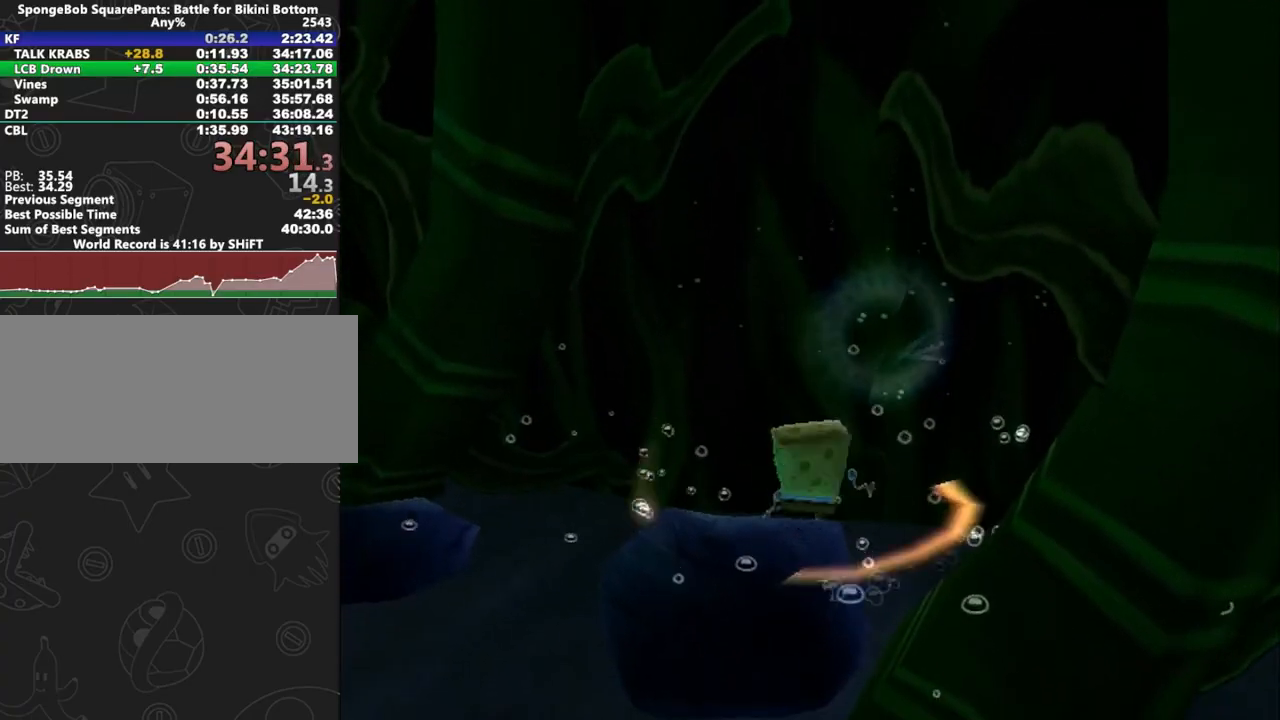
{"buttons": ["B", "L1"], "left_stick": "right", "right_stick": "center", "button_events": [[433, "B", "down"], [433, "L1", "down"]]}
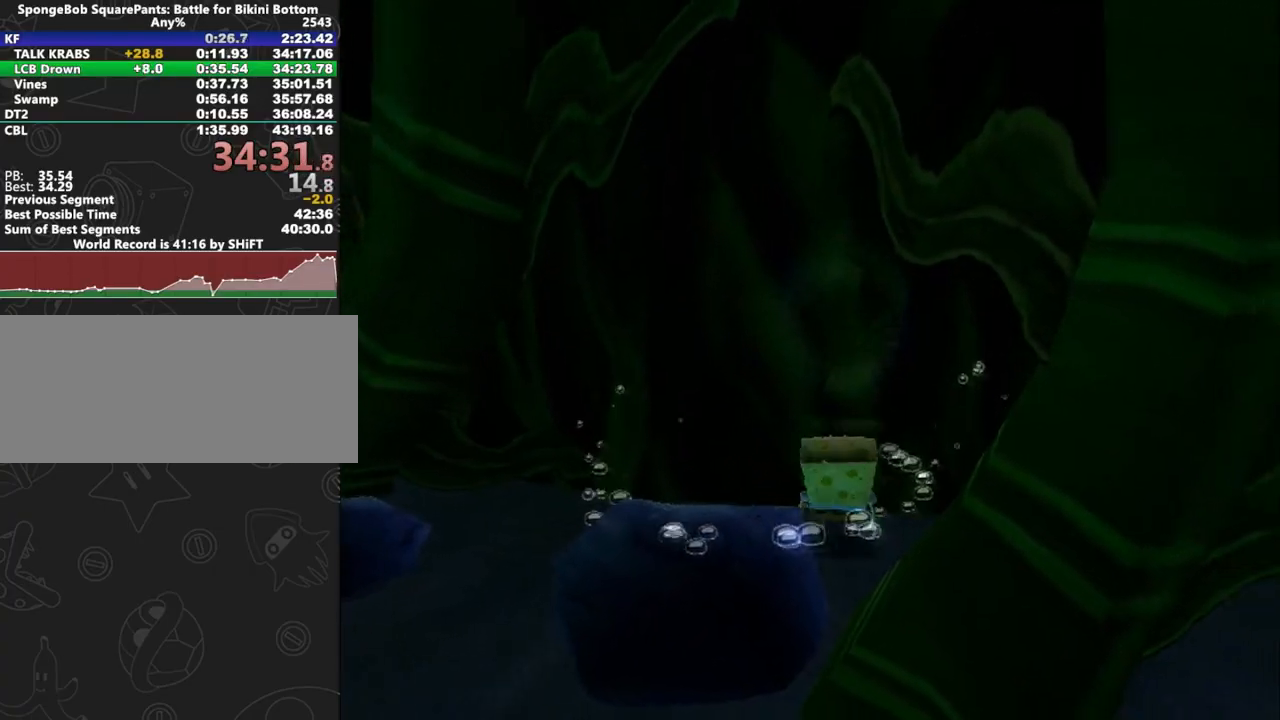
{"buttons": ["L1"], "left_stick": "up-right", "right_stick": "center", "button_events": [[83, "B", "up"]]}
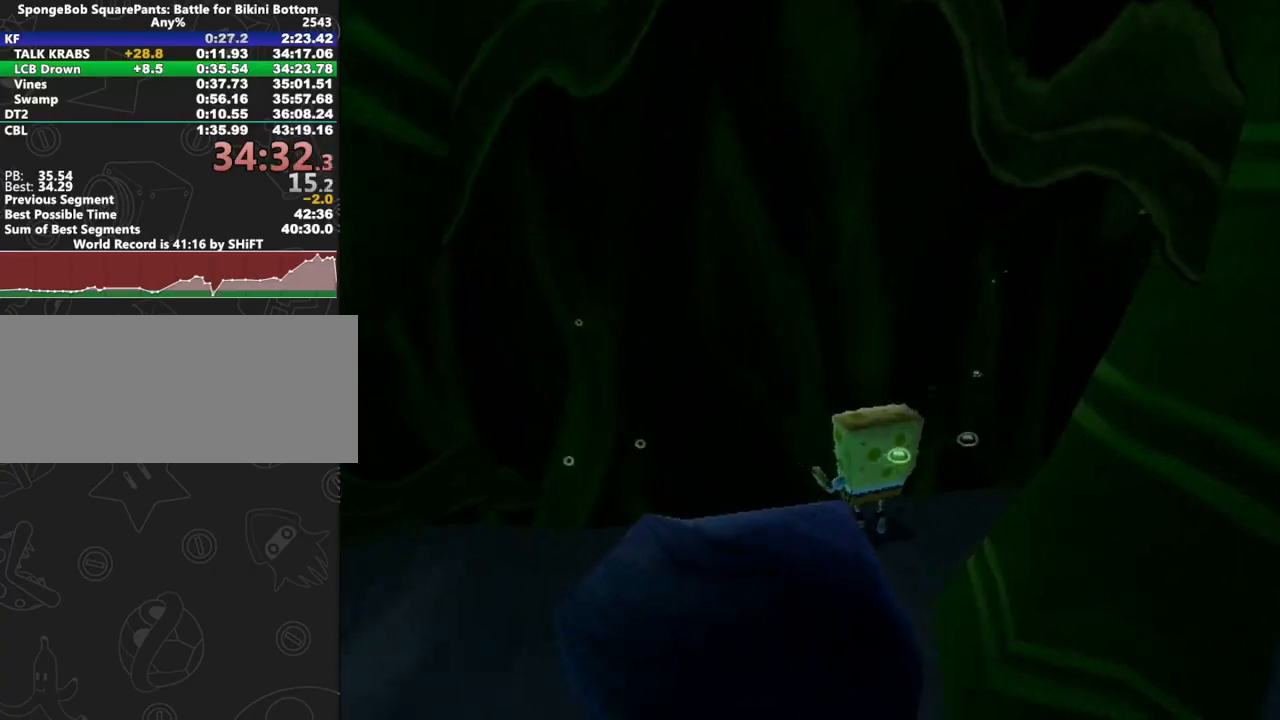
{"buttons": [], "left_stick": "down-left", "right_stick": "center", "button_events": [[183, "L1", "up"]]}
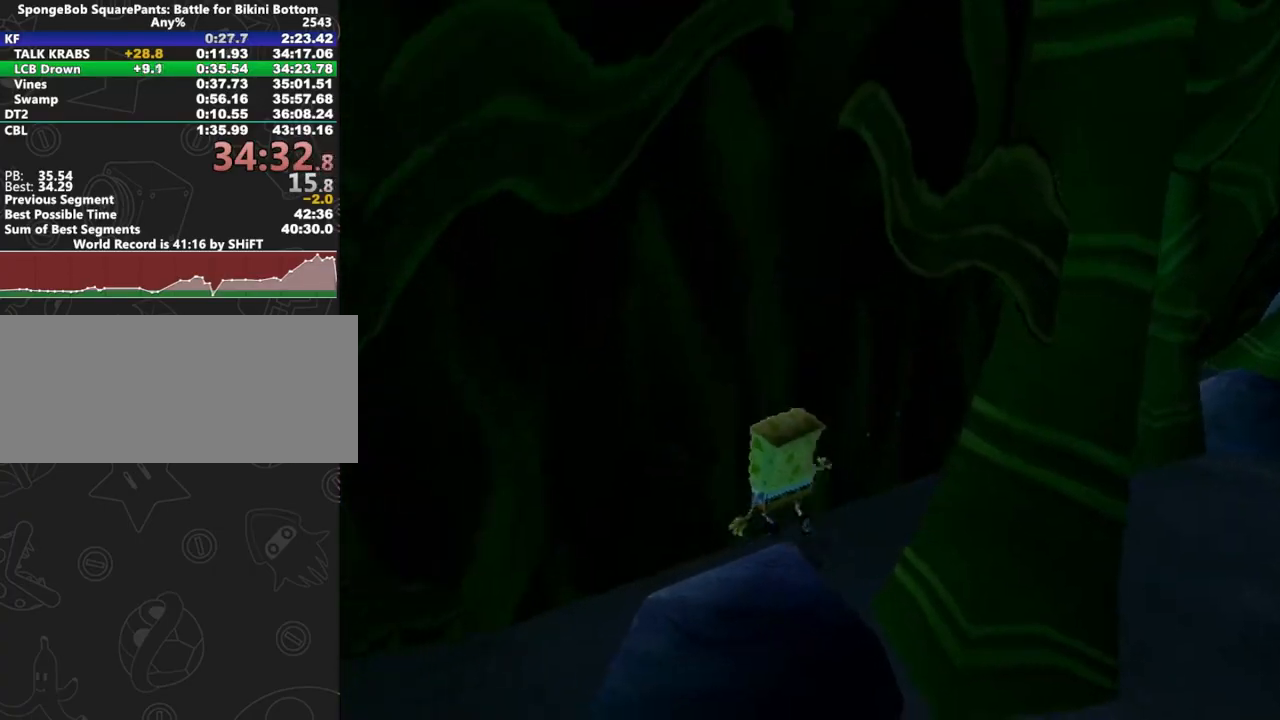
{"buttons": [], "left_stick": "down-right", "right_stick": "left", "button_events": []}
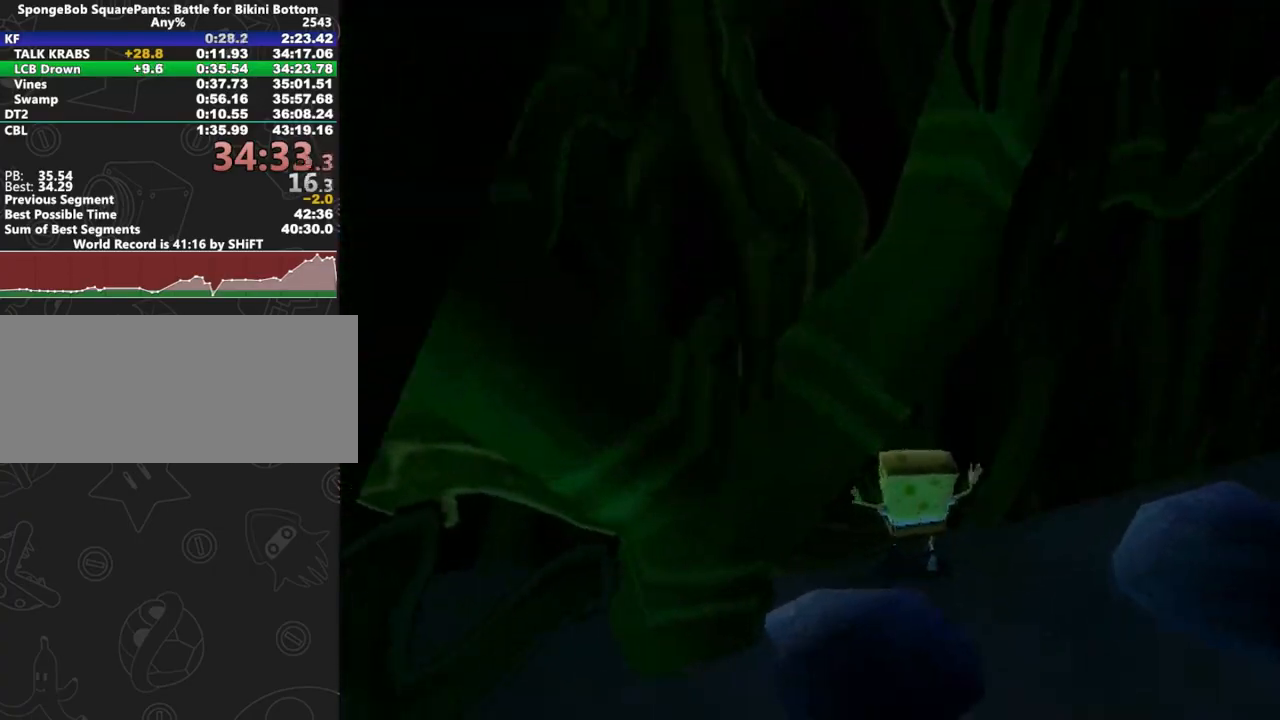
{"buttons": [], "left_stick": "down-right", "right_stick": "center", "button_events": []}
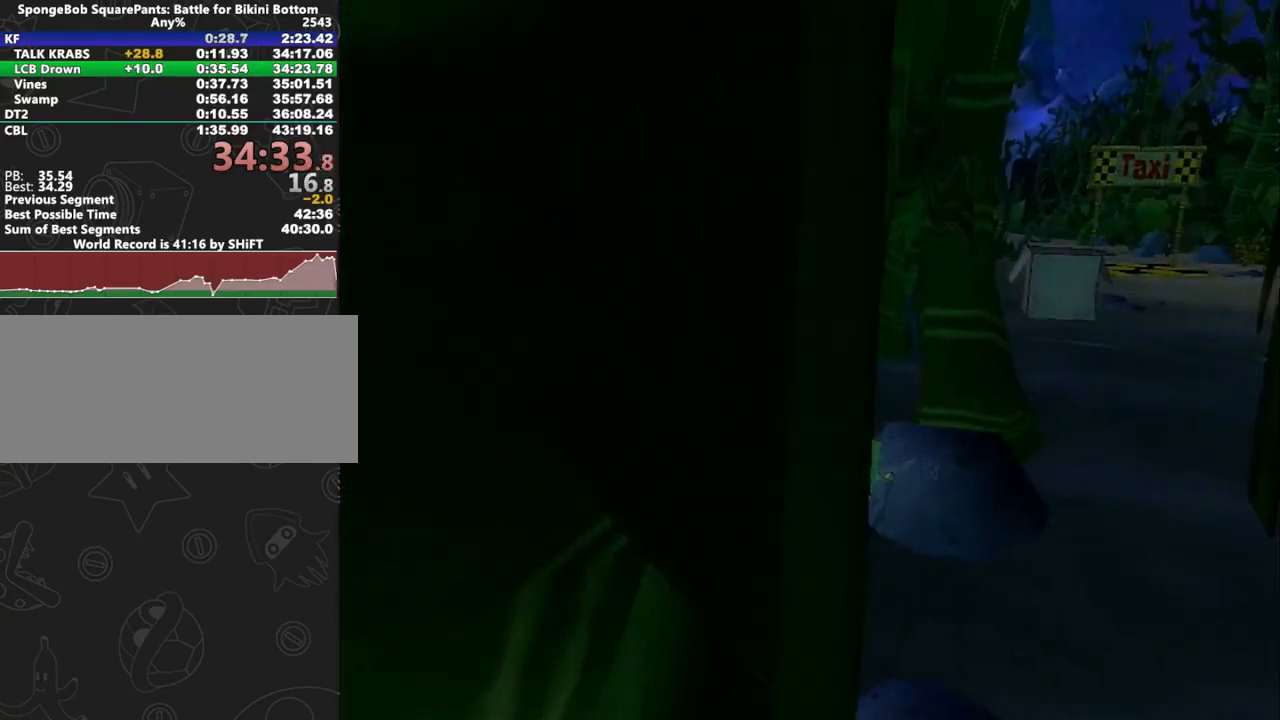
{"buttons": [], "left_stick": "down-right", "right_stick": "center", "button_events": []}
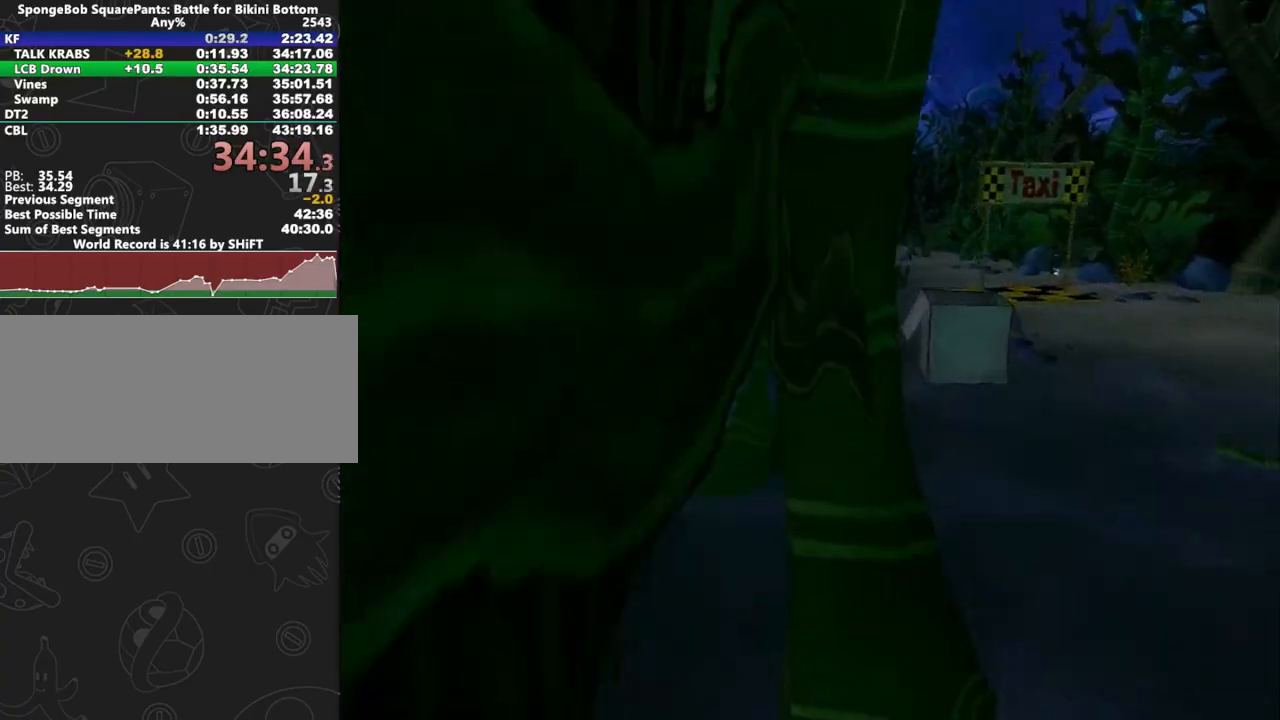
{"buttons": [], "left_stick": "up-left", "right_stick": "center", "button_events": [[267, "Y", "down"], [317, "Y", "up"]]}
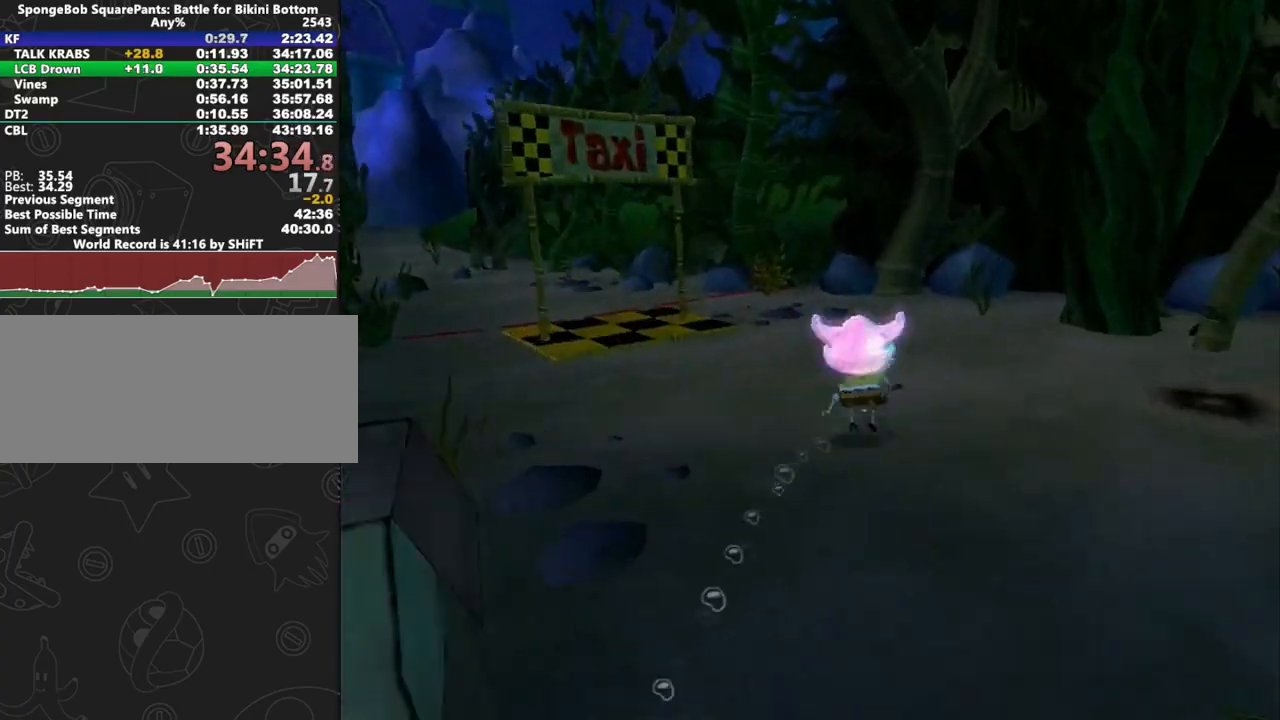
{"buttons": [], "left_stick": "up-right", "right_stick": "center", "button_events": [[133, "Y", "down"], [183, "Y", "up"], [250, "Y", "down"], [300, "Y", "up"], [383, "Y", "down"], [467, "Y", "up"]]}